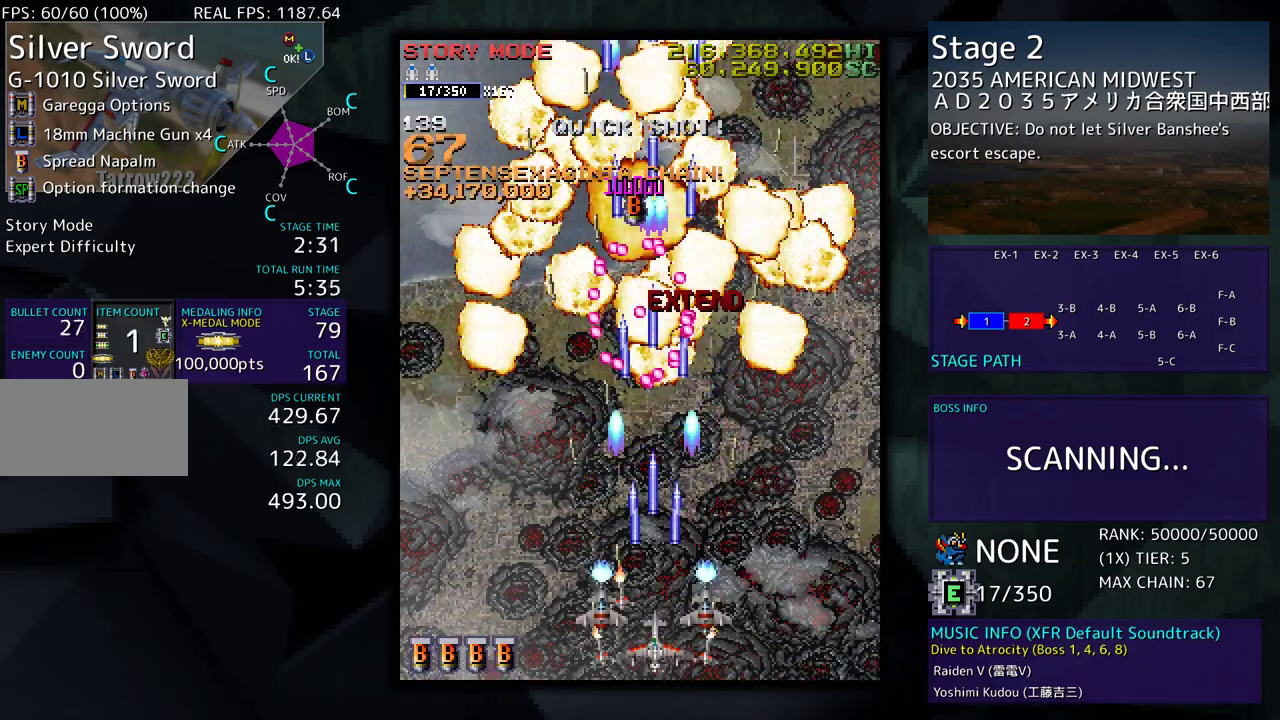
Gameplay with a controller (arcade stick); each line is a JSON object with the inputs held at the frame after it. "events" lists button and stick changes between this image and that frame as [ms after this image, input, new state], when the widget could be followed in between. Not read: L3 R3 other_buttons.
{"buttons": ["DPAD_UP", "DPAD_LEFT"], "events": [[33, "DPAD_DOWN", "up"], [83, "DPAD_LEFT", "down"], [250, "DPAD_UP", "down"]]}
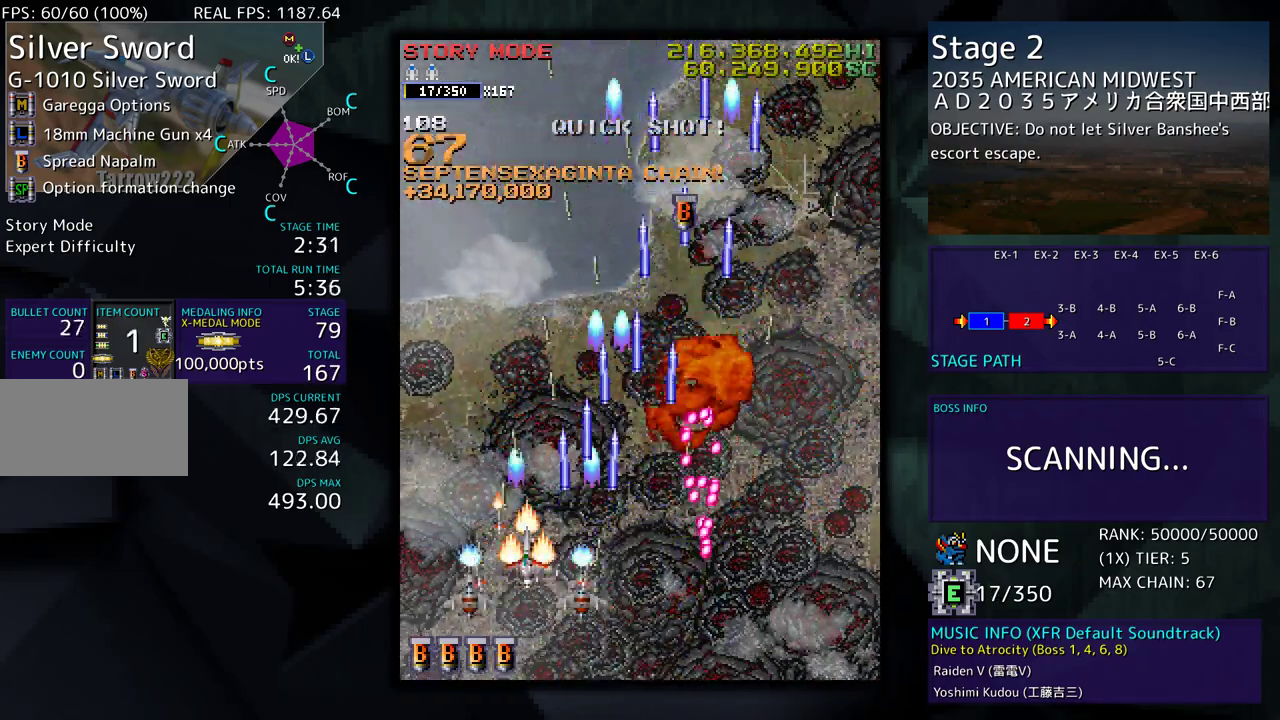
{"buttons": ["DPAD_UP", "DPAD_RIGHT"], "events": [[100, "DPAD_LEFT", "up"], [183, "DPAD_RIGHT", "down"]]}
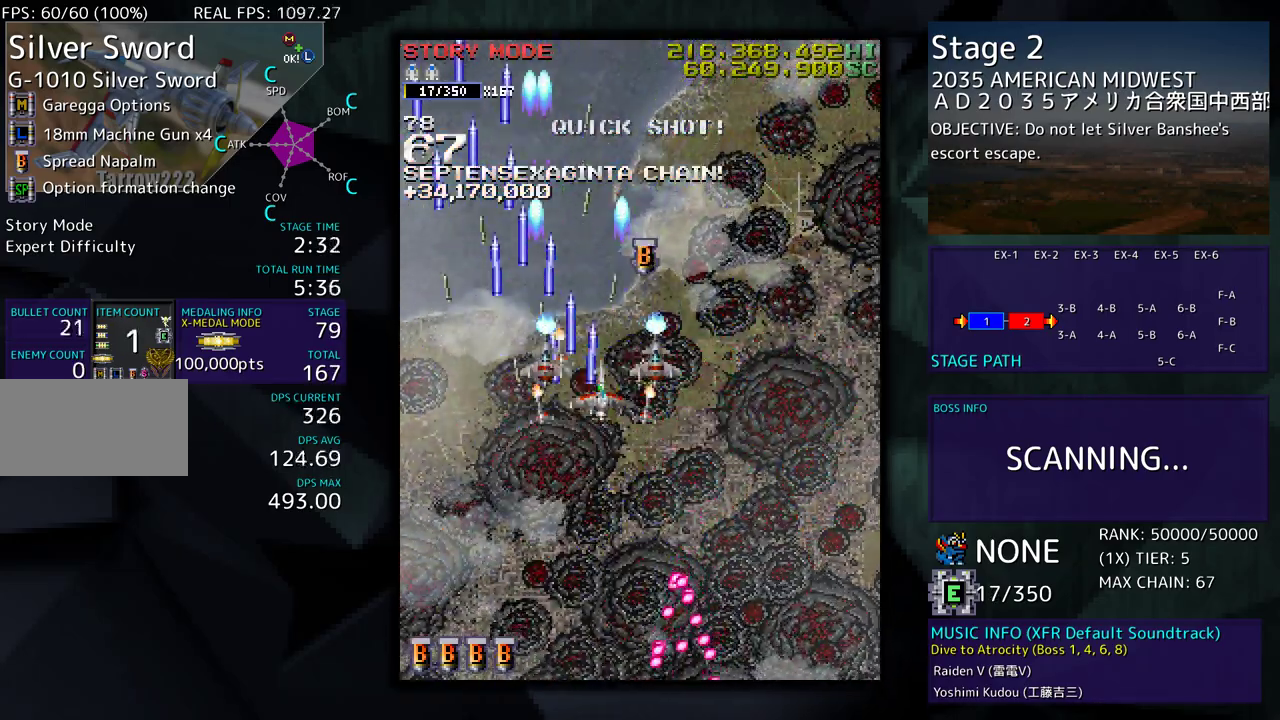
{"buttons": ["DPAD_DOWN"], "events": [[150, "DPAD_RIGHT", "up"], [250, "DPAD_UP", "up"], [433, "DPAD_DOWN", "down"], [433, "DPAD_RIGHT", "down"], [467, "DPAD_RIGHT", "up"]]}
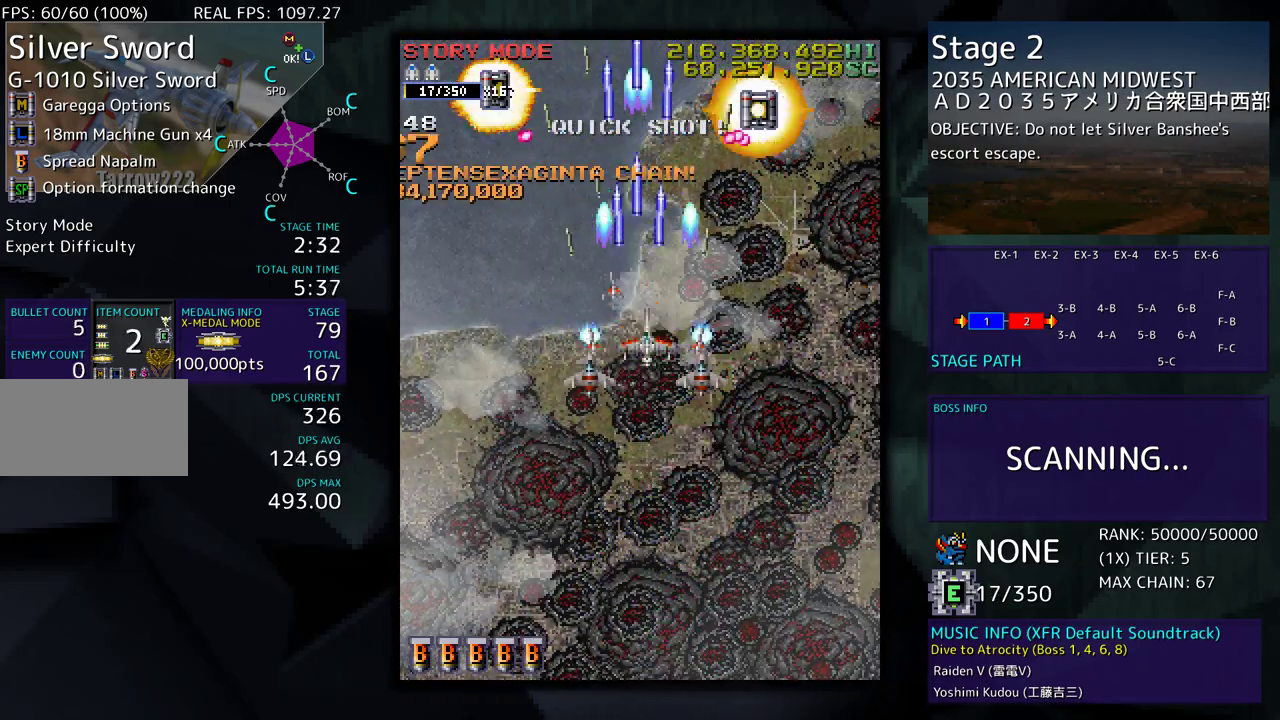
{"buttons": ["DPAD_DOWN", "DPAD_RIGHT"], "events": [[450, "DPAD_RIGHT", "down"]]}
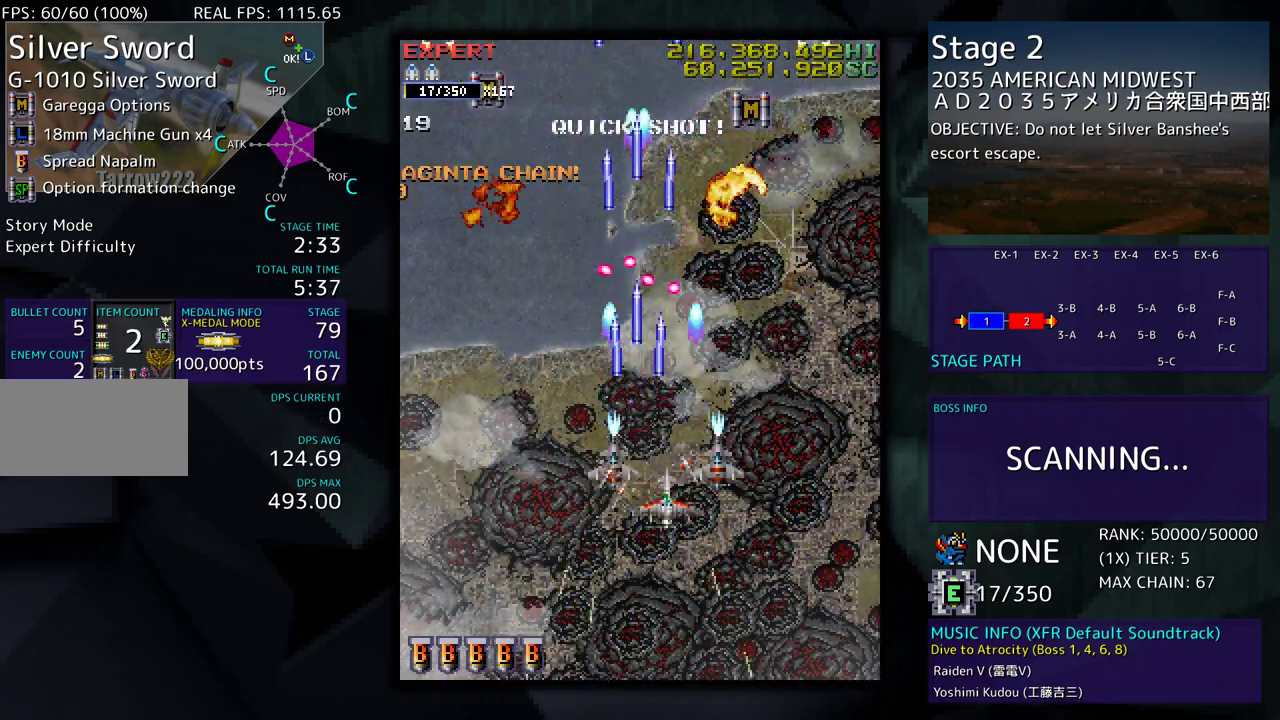
{"buttons": ["DPAD_RIGHT"], "events": [[450, "DPAD_DOWN", "up"]]}
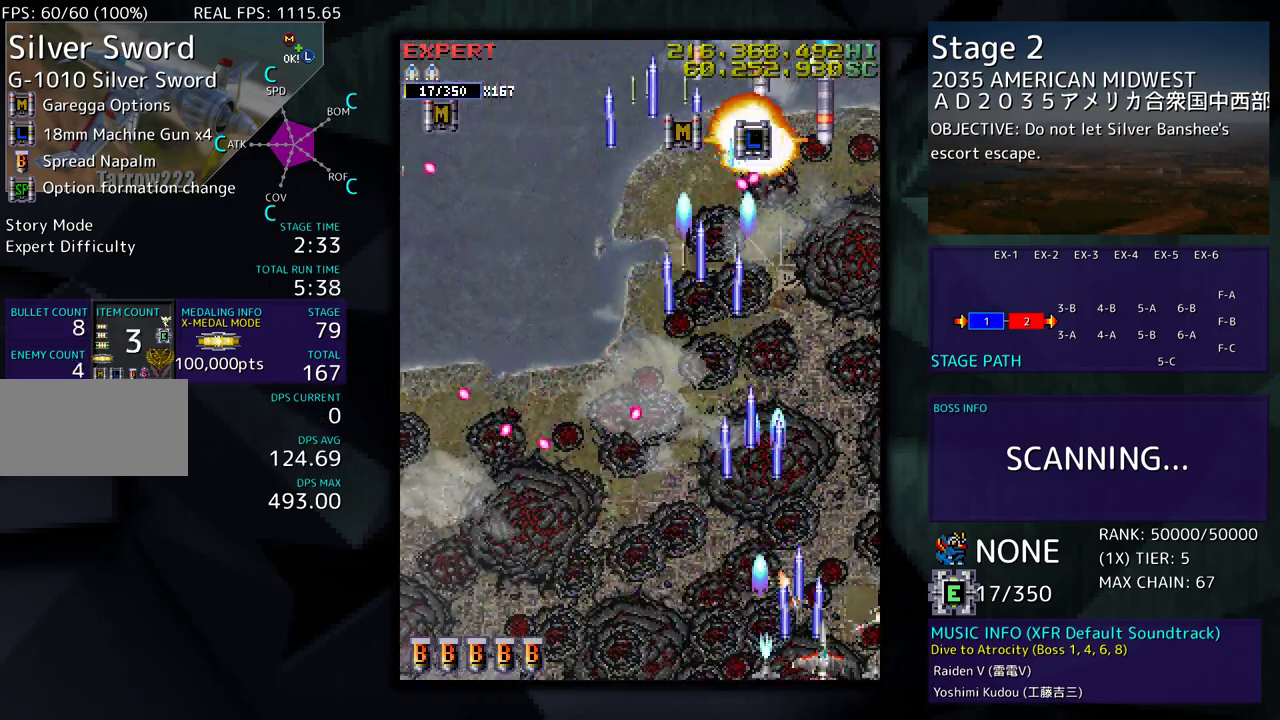
{"buttons": [], "events": [[17, "DPAD_UP", "down"], [250, "DPAD_RIGHT", "up"], [300, "DPAD_LEFT", "down"], [400, "DPAD_LEFT", "up"], [417, "DPAD_UP", "up"]]}
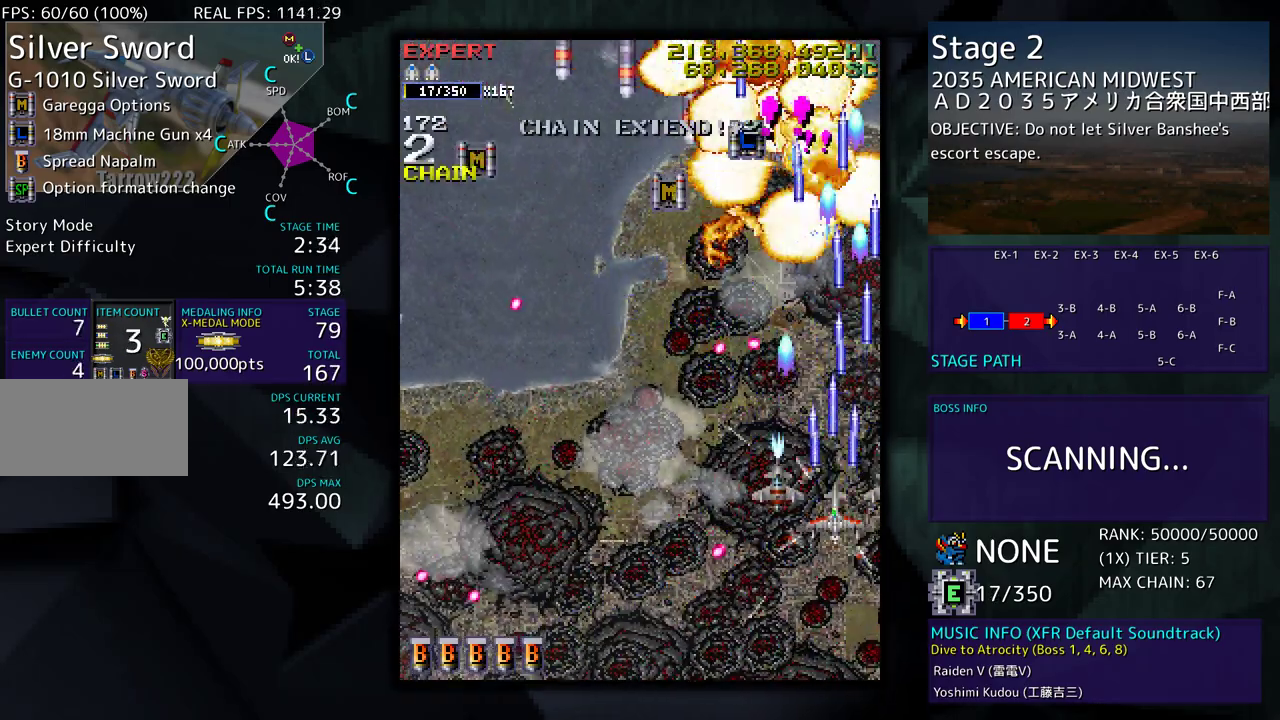
{"buttons": ["DPAD_LEFT"], "events": [[33, "DPAD_DOWN", "down"], [67, "DPAD_LEFT", "down"], [133, "DPAD_DOWN", "up"], [233, "DPAD_DOWN", "down"], [267, "DPAD_LEFT", "up"], [333, "DPAD_LEFT", "down"], [467, "DPAD_DOWN", "up"]]}
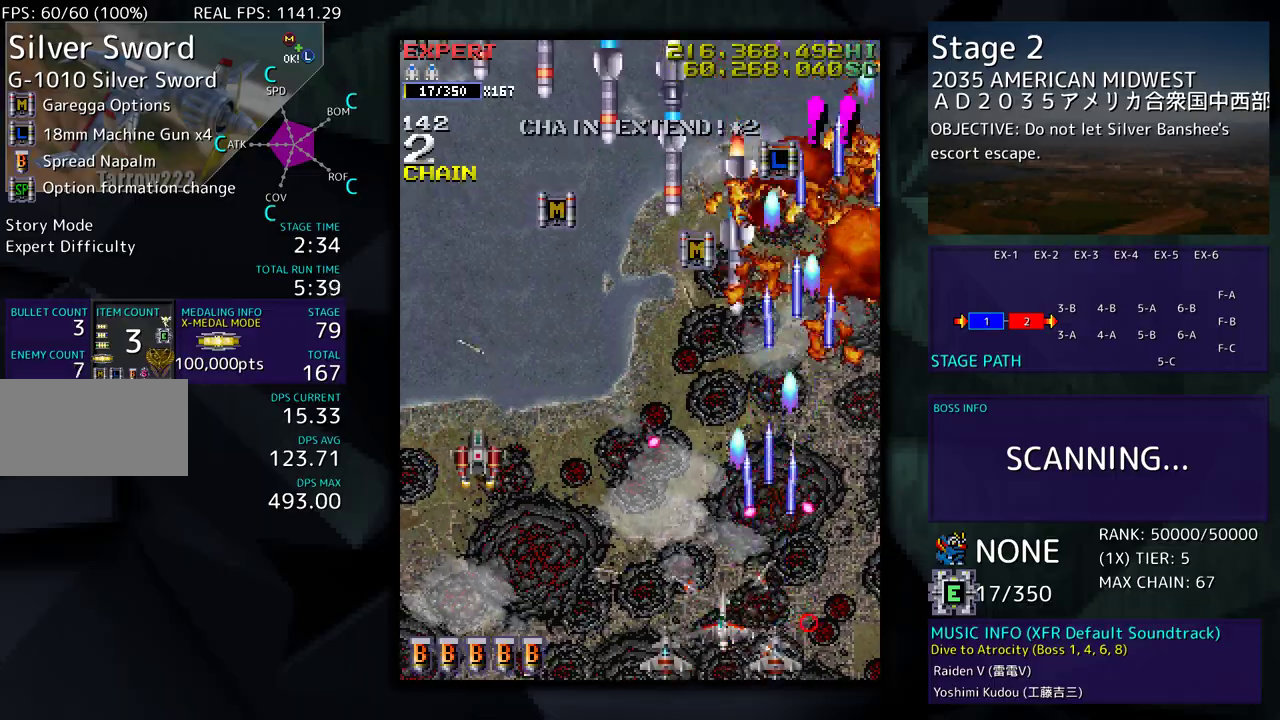
{"buttons": [], "events": [[150, "DPAD_LEFT", "up"], [183, "DPAD_LEFT", "down"], [183, "DPAD_UP", "down"], [267, "DPAD_UP", "up"], [317, "DPAD_DOWN", "down"], [350, "DPAD_LEFT", "up"], [400, "DPAD_DOWN", "up"]]}
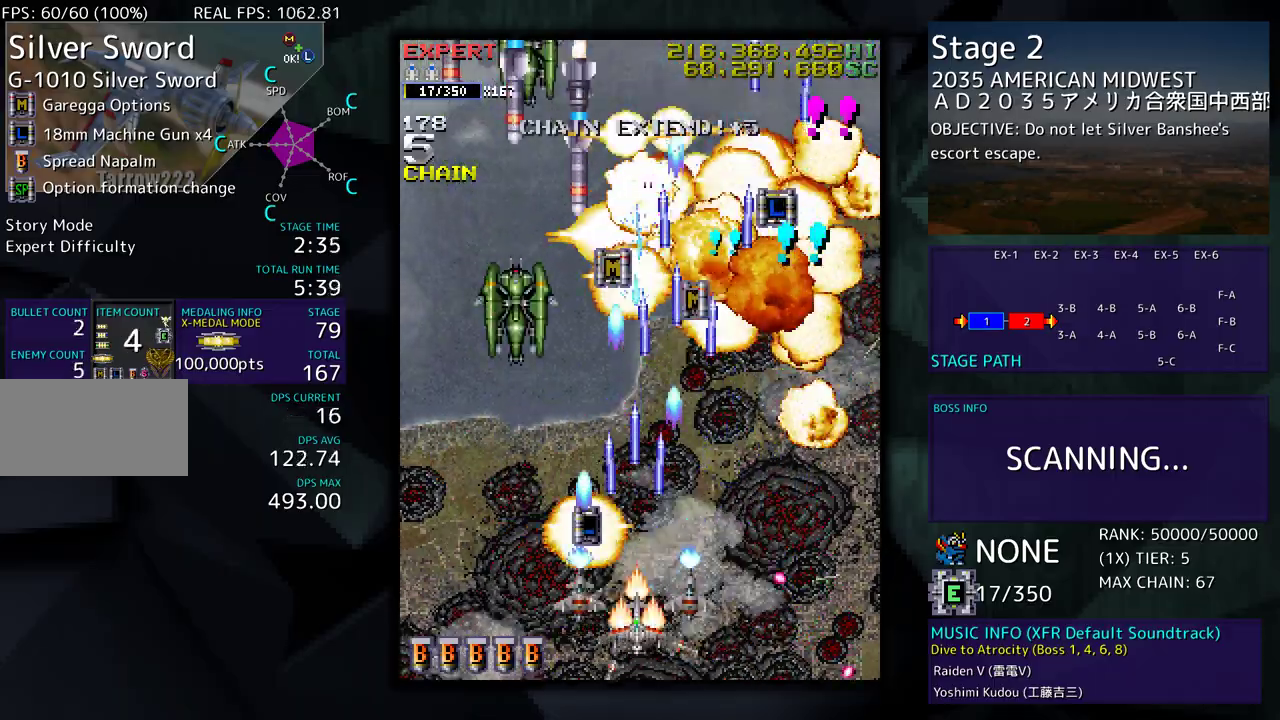
{"buttons": [], "events": [[17, "DPAD_DOWN", "down"], [17, "DPAD_LEFT", "down"], [33, "DPAD_DOWN", "up"], [100, "DPAD_LEFT", "up"], [200, "DPAD_LEFT", "down"], [283, "DPAD_LEFT", "up"], [383, "DPAD_LEFT", "down"], [417, "DPAD_LEFT", "up"]]}
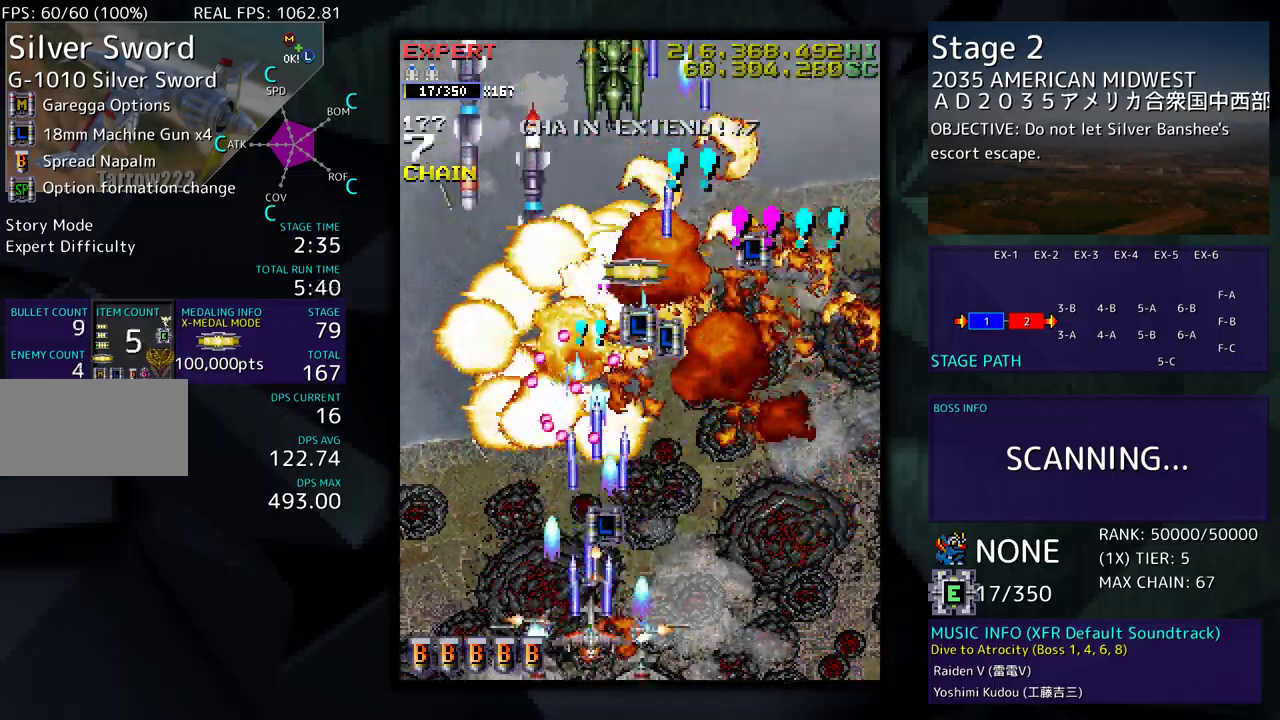
{"buttons": [], "events": [[50, "DPAD_DOWN", "down"], [67, "DPAD_RIGHT", "down"], [83, "DPAD_DOWN", "up"], [100, "DPAD_RIGHT", "up"], [117, "DPAD_DOWN", "down"], [150, "DPAD_DOWN", "up"], [150, "DPAD_LEFT", "down"], [467, "DPAD_LEFT", "up"]]}
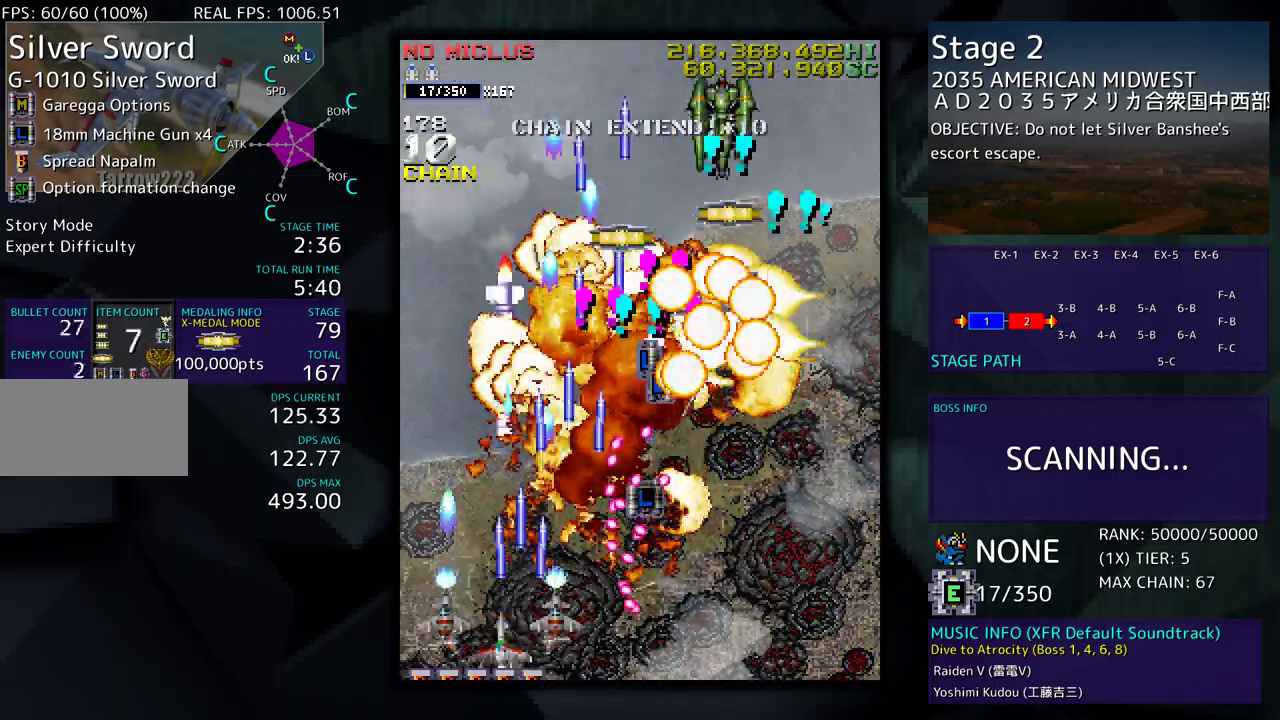
{"buttons": ["DPAD_UP"], "events": [[150, "DPAD_LEFT", "down"], [167, "DPAD_UP", "down"], [467, "DPAD_LEFT", "up"]]}
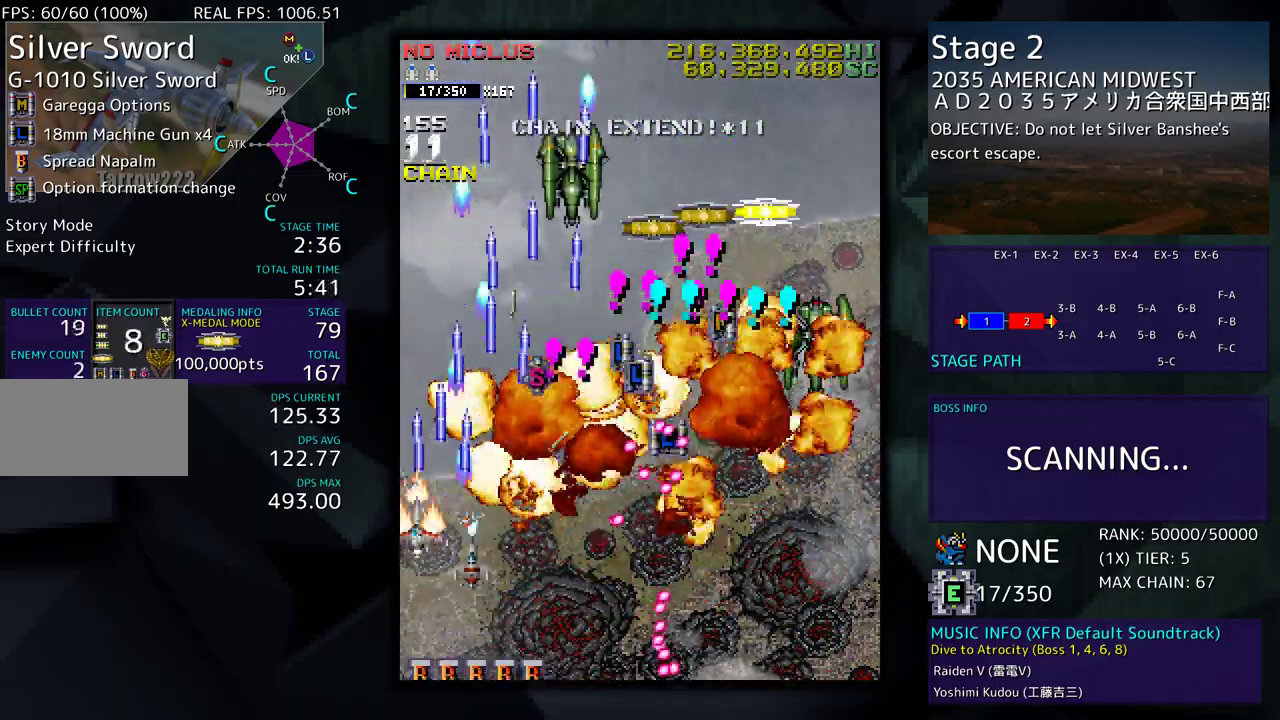
{"buttons": [], "events": [[217, "DPAD_UP", "up"], [283, "DPAD_DOWN", "down"], [283, "DPAD_RIGHT", "down"], [383, "DPAD_RIGHT", "up"], [433, "DPAD_DOWN", "up"]]}
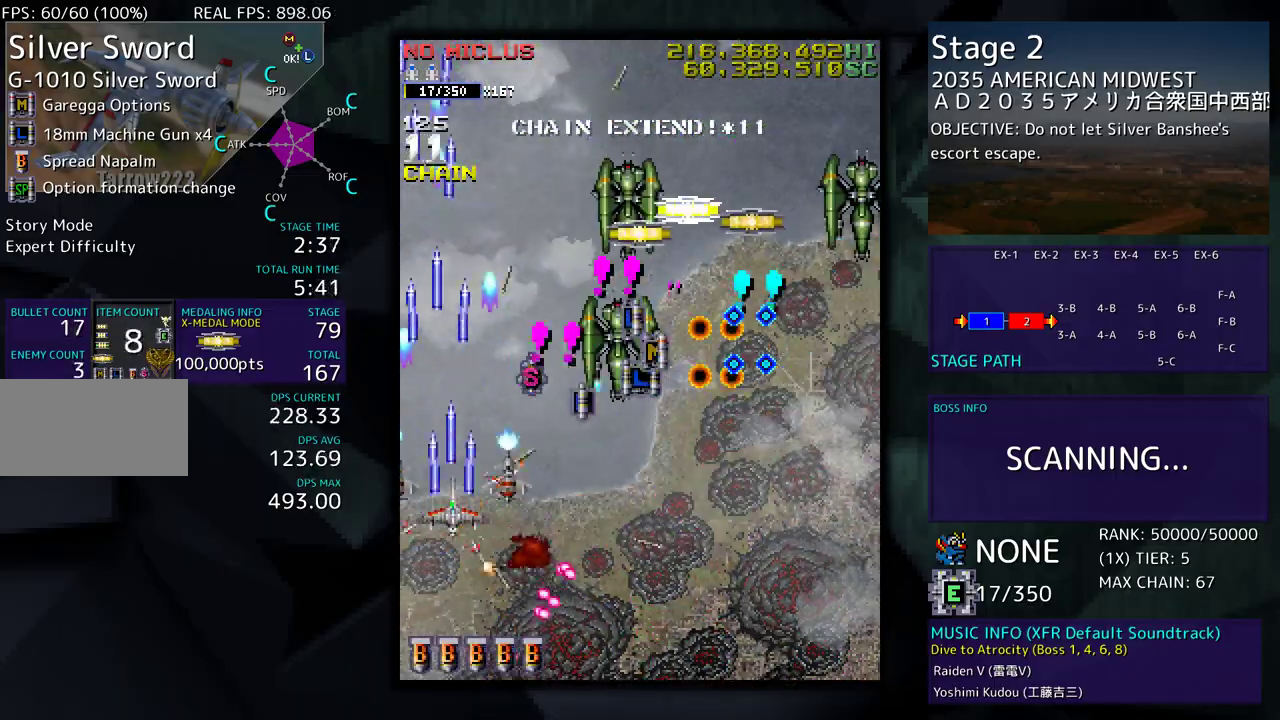
{"buttons": ["DPAD_DOWN", "DPAD_RIGHT"], "events": [[17, "DPAD_RIGHT", "down"], [117, "DPAD_DOWN", "down"], [250, "DPAD_DOWN", "up"], [467, "DPAD_DOWN", "down"]]}
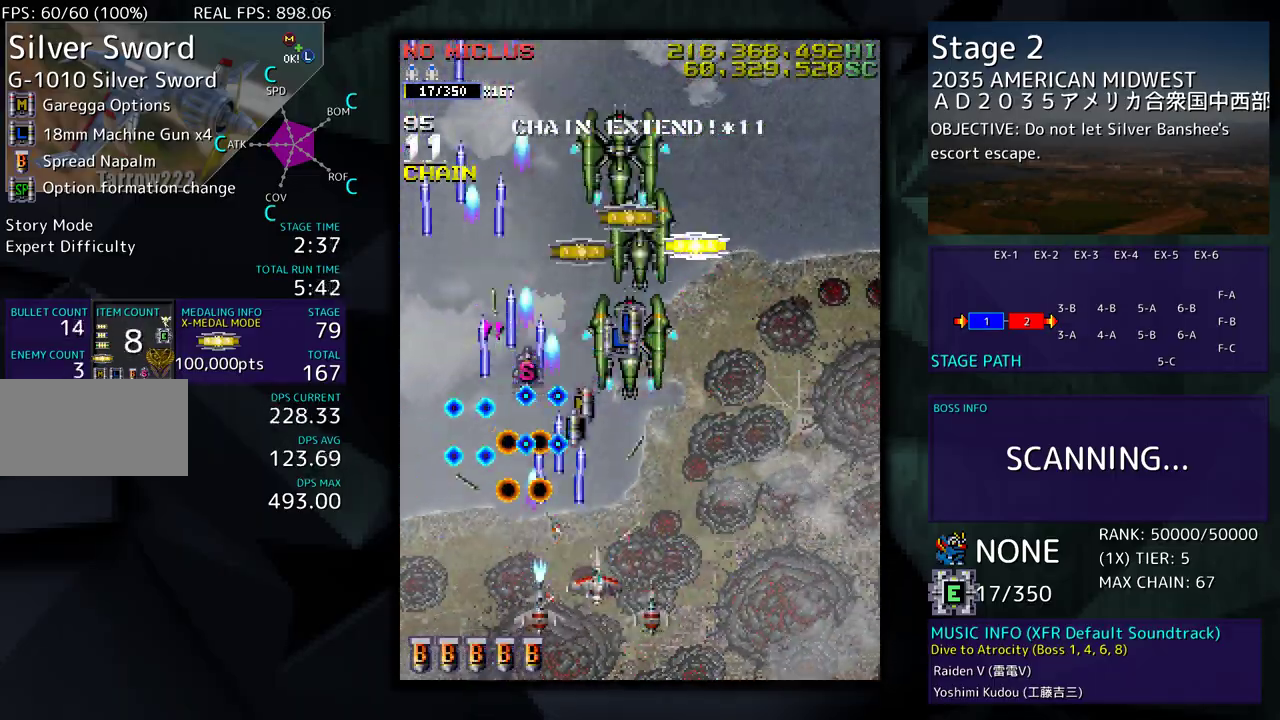
{"buttons": ["DPAD_RIGHT"], "events": [[117, "DPAD_DOWN", "up"], [183, "DPAD_RIGHT", "up"], [267, "DPAD_RIGHT", "down"], [283, "DPAD_DOWN", "down"], [333, "DPAD_DOWN", "up"], [350, "DPAD_RIGHT", "up"], [417, "DPAD_RIGHT", "down"]]}
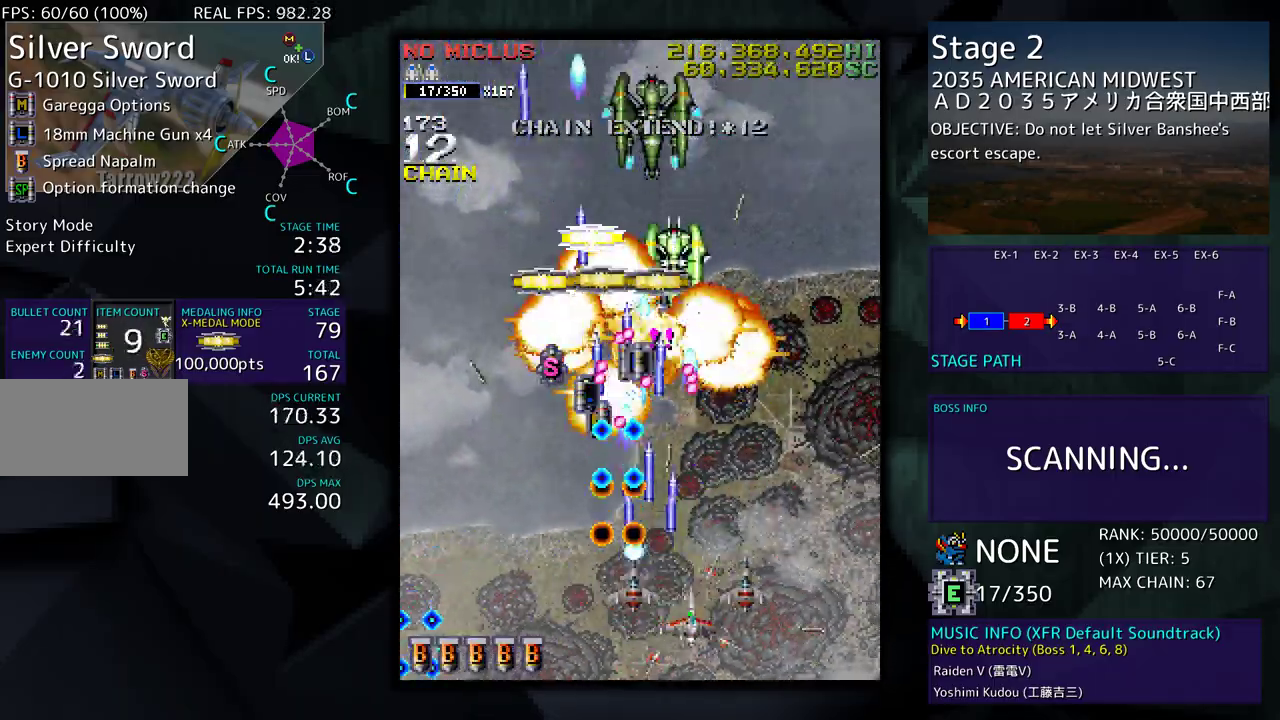
{"buttons": ["DPAD_UP", "DPAD_RIGHT"], "events": [[33, "DPAD_RIGHT", "up"], [100, "DPAD_RIGHT", "down"], [417, "DPAD_UP", "down"]]}
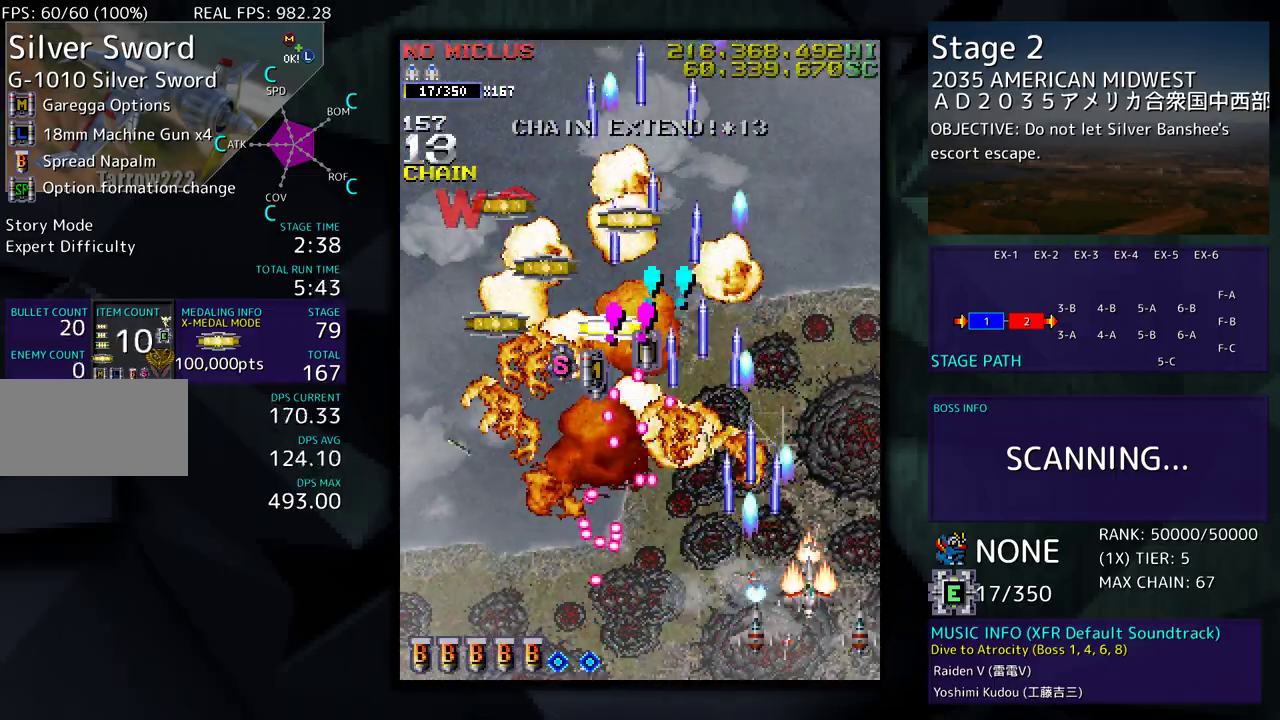
{"buttons": ["DPAD_UP", "DPAD_LEFT"], "events": [[200, "DPAD_RIGHT", "up"], [250, "DPAD_LEFT", "down"]]}
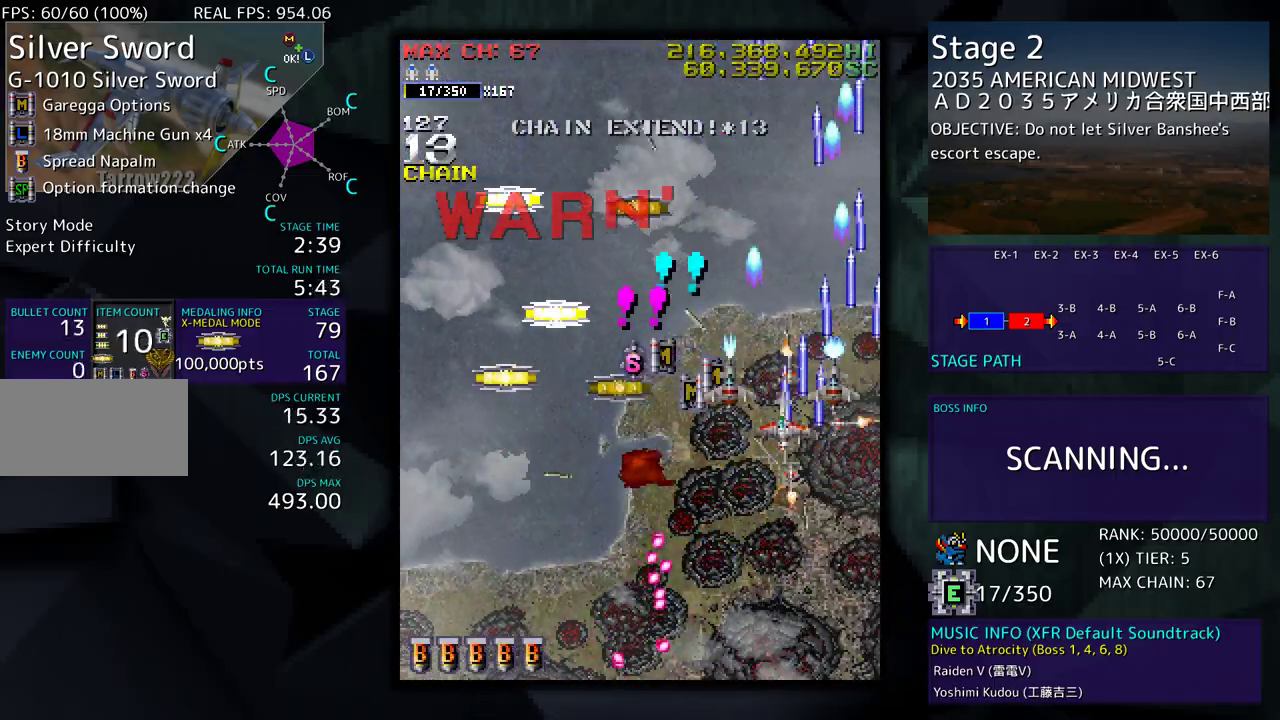
{"buttons": ["DPAD_LEFT"], "events": [[150, "DPAD_UP", "up"], [167, "DPAD_DOWN", "down"], [467, "DPAD_DOWN", "up"]]}
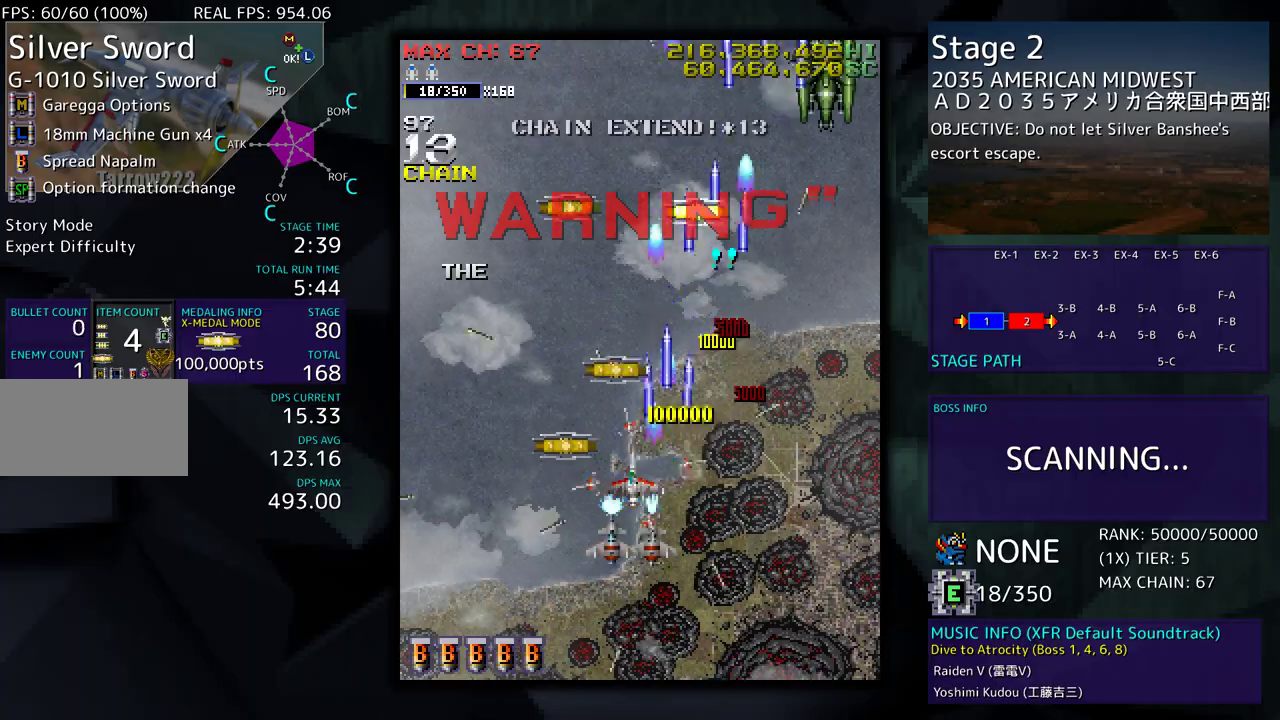
{"buttons": ["DPAD_DOWN", "DPAD_RIGHT"], "events": [[33, "DPAD_UP", "down"], [133, "DPAD_LEFT", "up"], [167, "DPAD_RIGHT", "down"], [283, "DPAD_UP", "up"], [317, "DPAD_DOWN", "down"]]}
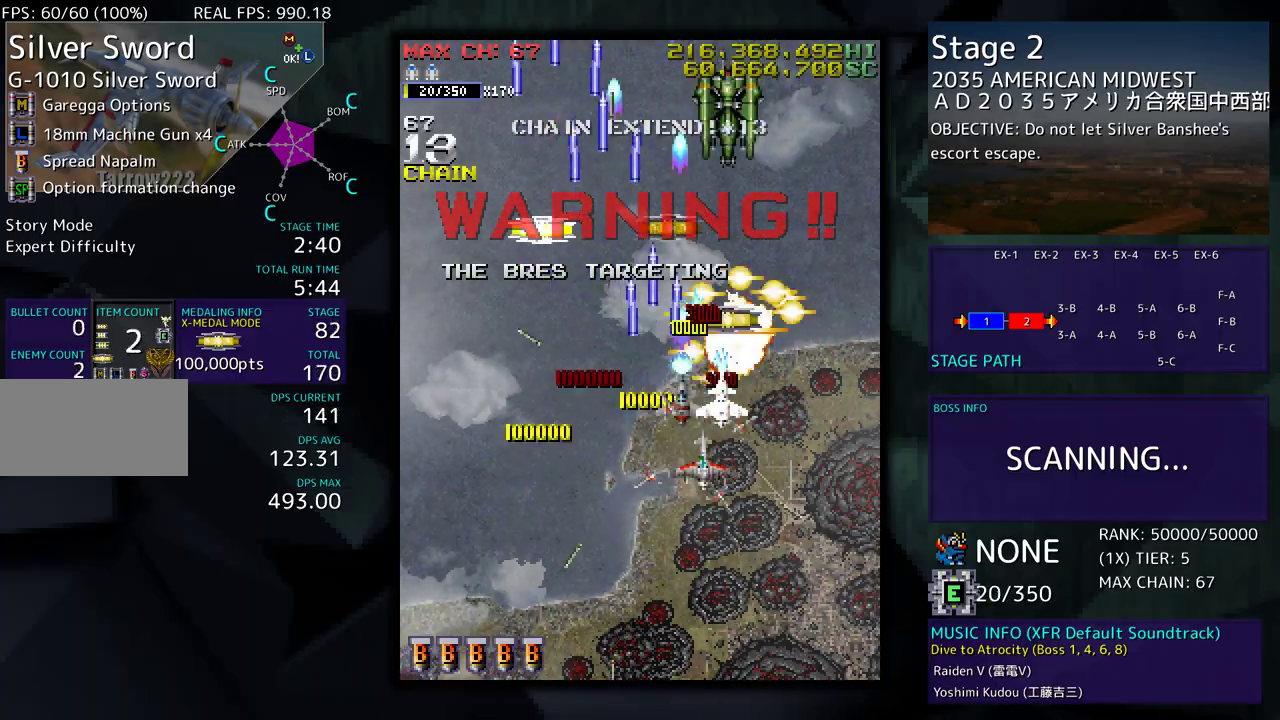
{"buttons": ["DPAD_DOWN"], "events": [[250, "DPAD_RIGHT", "up"], [267, "DPAD_LEFT", "down"], [317, "DPAD_DOWN", "up"], [383, "DPAD_DOWN", "down"], [500, "DPAD_LEFT", "up"]]}
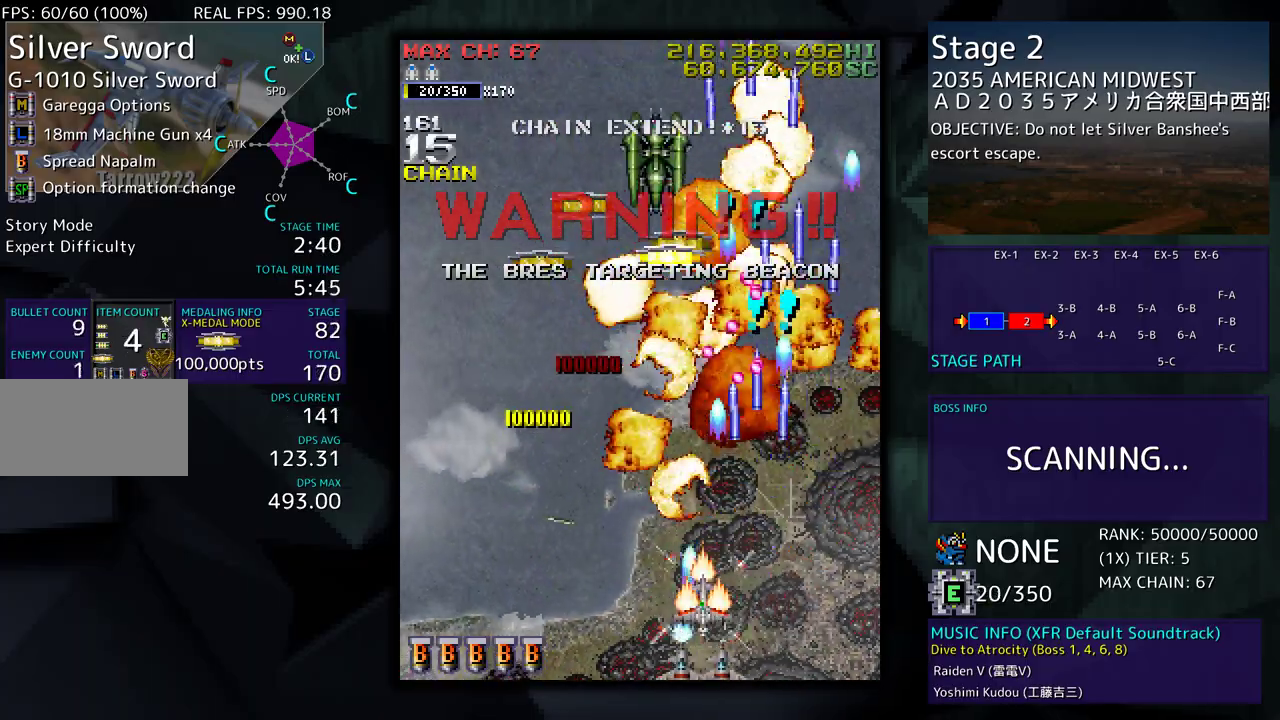
{"buttons": ["DPAD_DOWN", "DPAD_LEFT"], "events": [[50, "DPAD_DOWN", "up"], [133, "DPAD_LEFT", "down"], [267, "DPAD_LEFT", "up"], [333, "DPAD_LEFT", "down"], [417, "DPAD_LEFT", "up"], [483, "DPAD_DOWN", "down"], [483, "DPAD_LEFT", "down"]]}
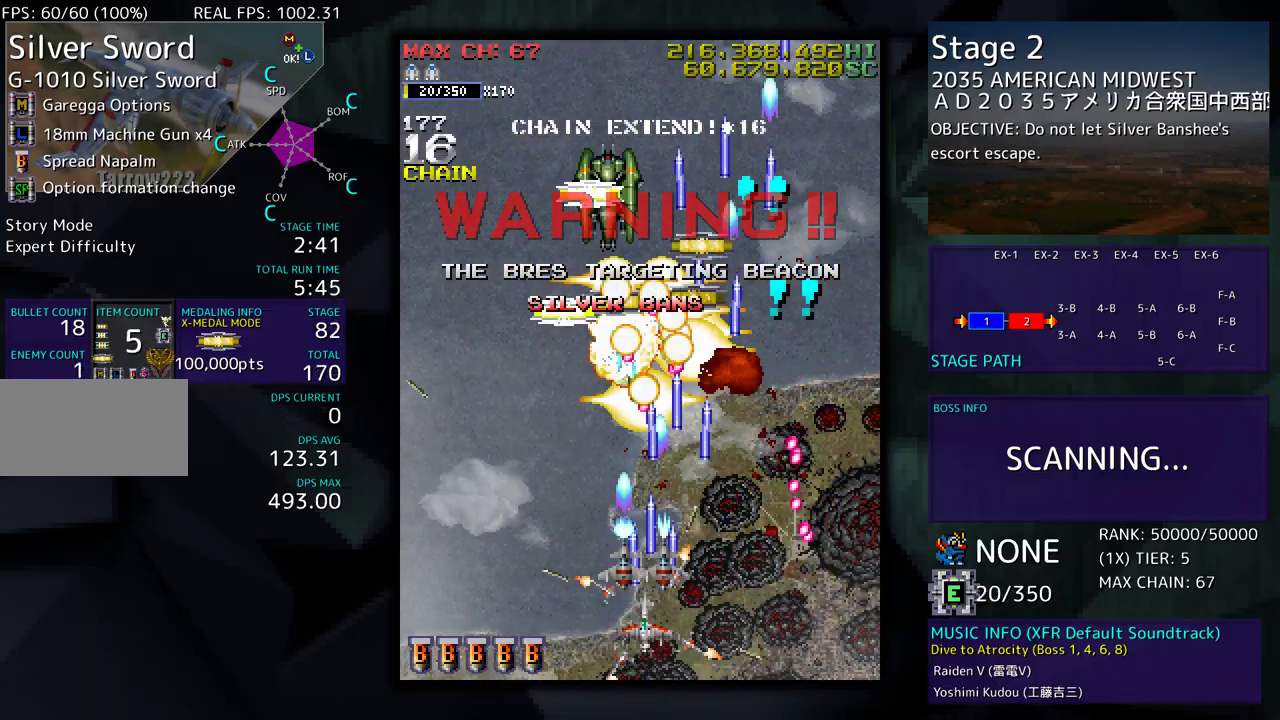
{"buttons": ["DPAD_UP", "DPAD_LEFT"], "events": [[17, "DPAD_DOWN", "up"], [200, "DPAD_LEFT", "up"], [267, "DPAD_LEFT", "down"], [450, "DPAD_UP", "down"]]}
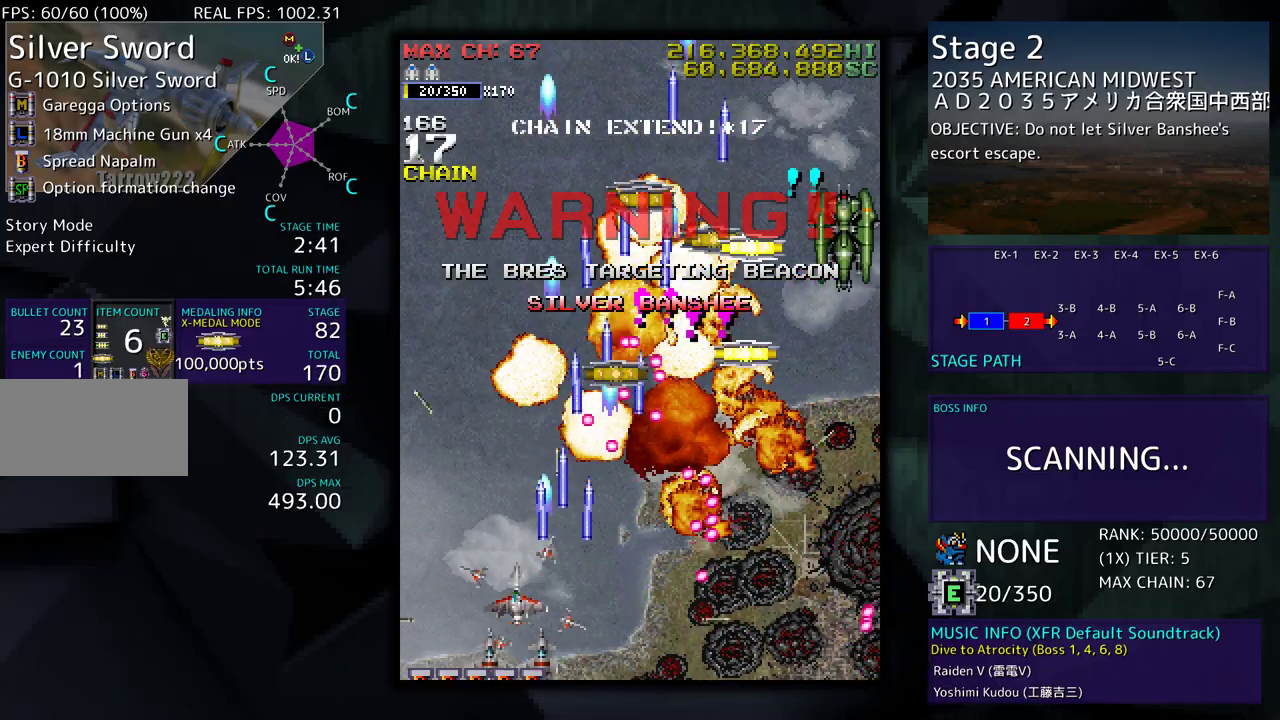
{"buttons": ["DPAD_RIGHT"], "events": [[17, "DPAD_LEFT", "up"], [350, "DPAD_RIGHT", "down"], [483, "DPAD_UP", "up"]]}
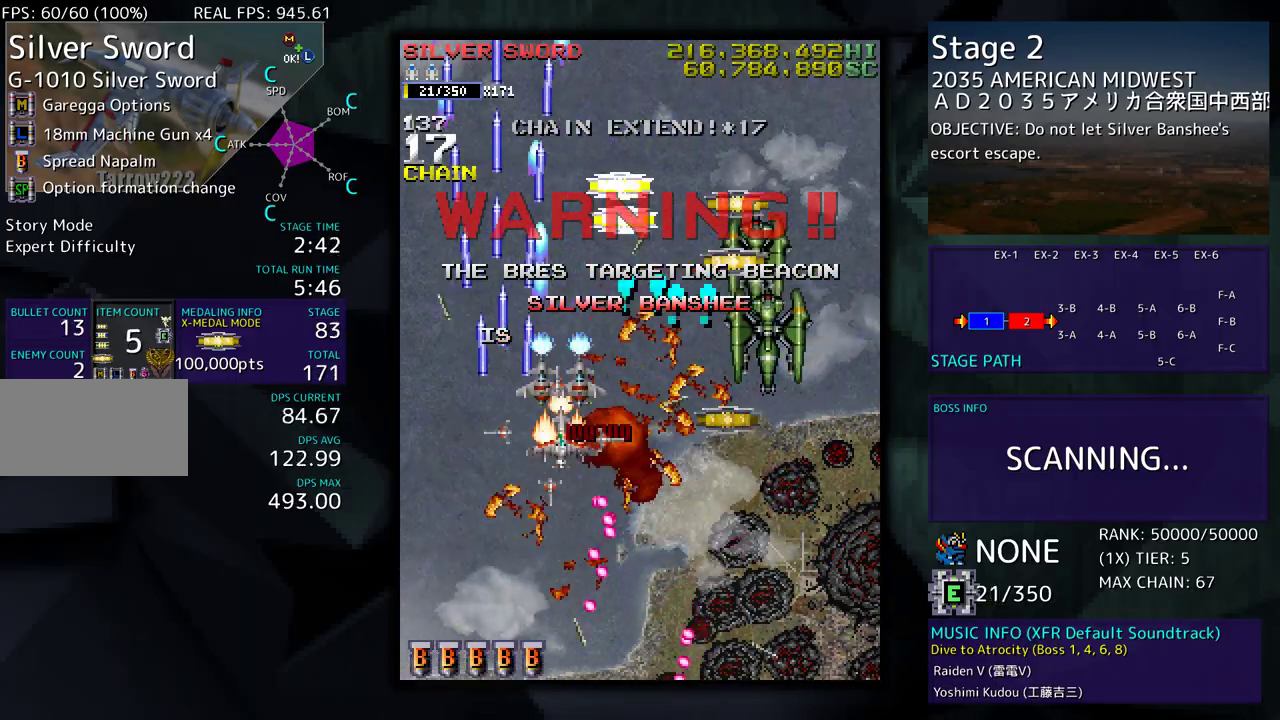
{"buttons": ["DPAD_DOWN", "DPAD_RIGHT"], "events": [[17, "DPAD_DOWN", "down"], [233, "DPAD_RIGHT", "up"], [267, "DPAD_DOWN", "up"], [300, "DPAD_DOWN", "down"], [450, "DPAD_RIGHT", "down"]]}
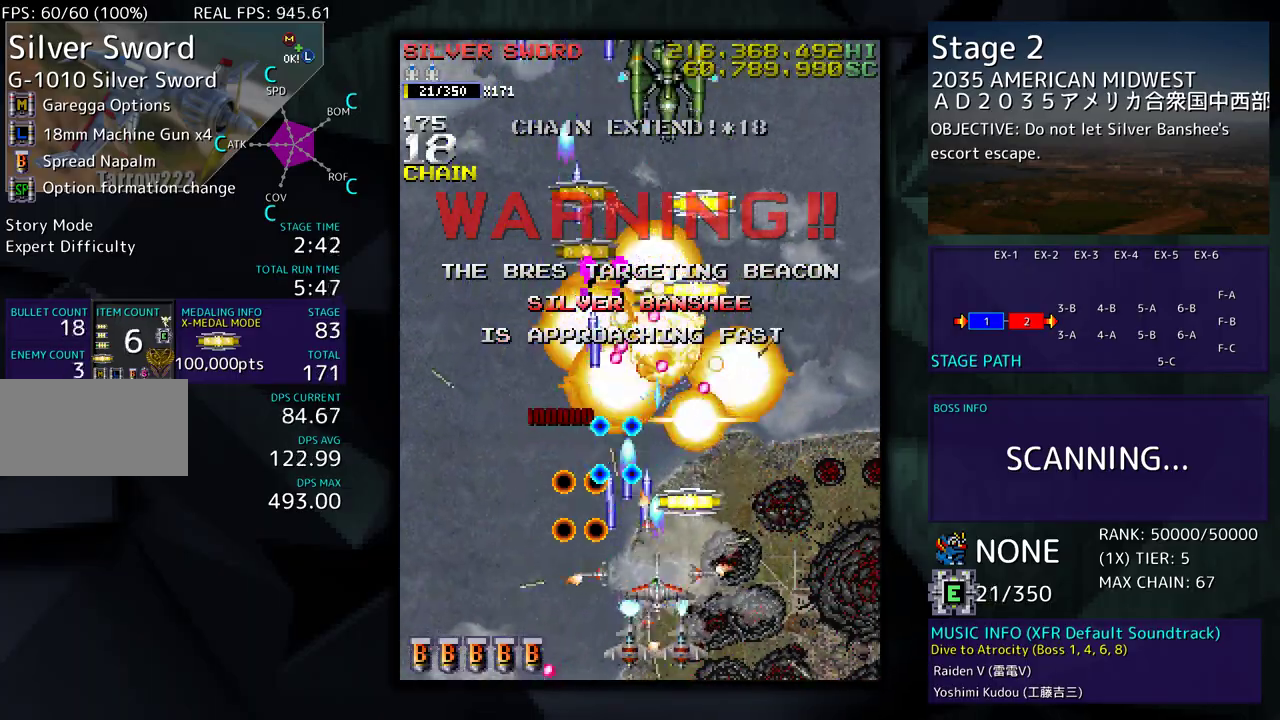
{"buttons": ["DPAD_RIGHT"], "events": [[100, "DPAD_DOWN", "up"], [100, "DPAD_RIGHT", "up"], [483, "DPAD_RIGHT", "down"]]}
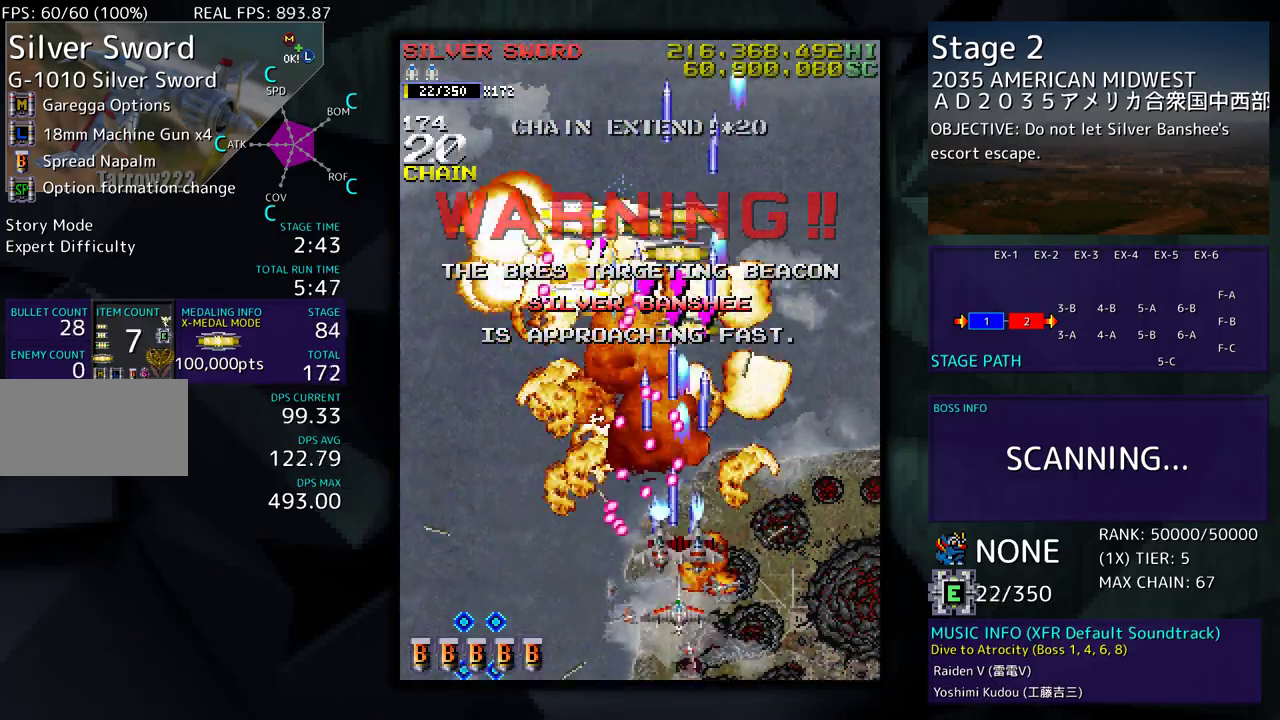
{"buttons": ["DPAD_UP"], "events": [[17, "DPAD_DOWN", "down"], [117, "DPAD_DOWN", "up"], [283, "DPAD_UP", "down"], [333, "DPAD_RIGHT", "up"]]}
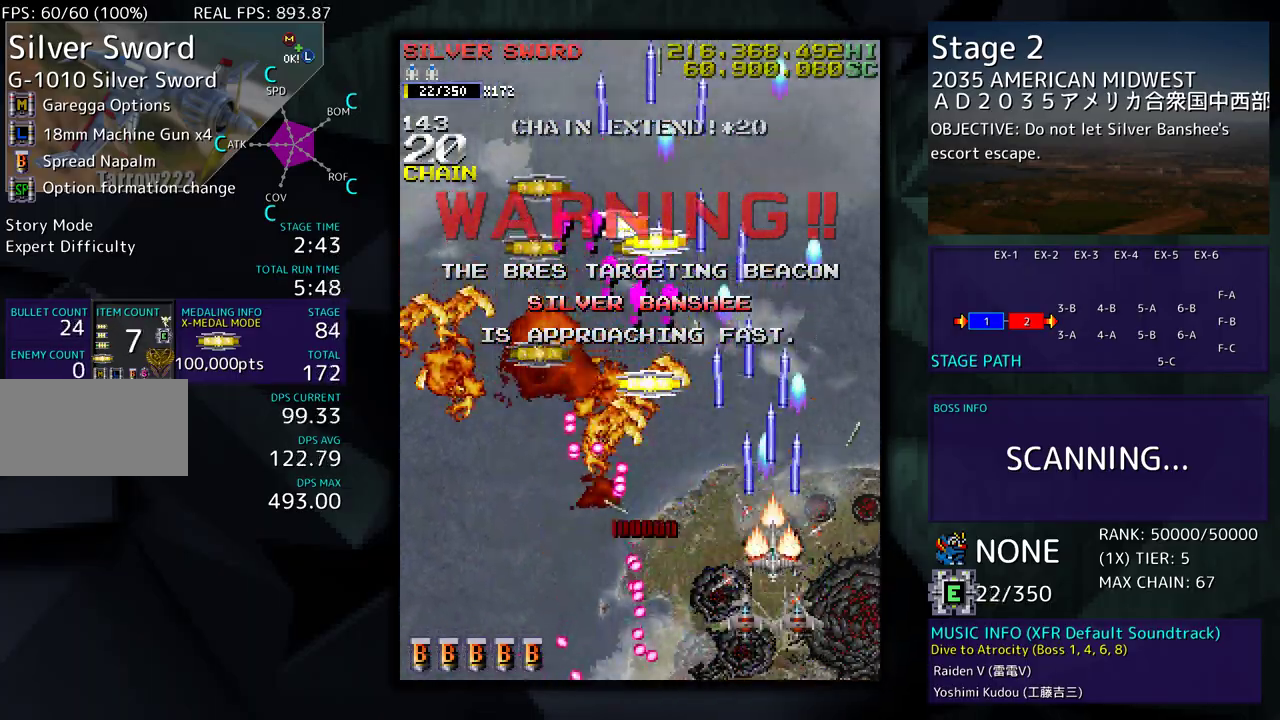
{"buttons": ["DPAD_DOWN", "DPAD_LEFT"], "events": [[233, "DPAD_LEFT", "down"], [400, "DPAD_UP", "up"], [467, "DPAD_DOWN", "down"]]}
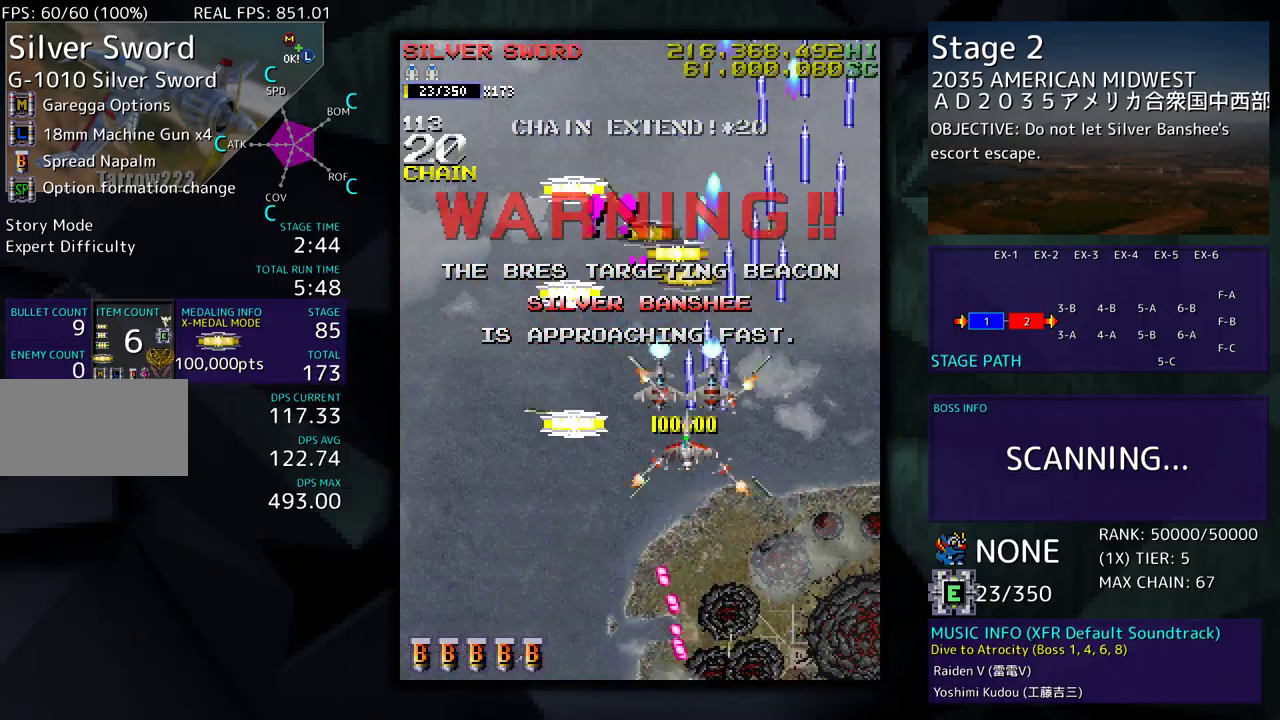
{"buttons": ["DPAD_UP", "DPAD_RIGHT"], "events": [[83, "DPAD_DOWN", "up"], [250, "DPAD_UP", "down"], [317, "DPAD_LEFT", "up"], [400, "DPAD_RIGHT", "down"]]}
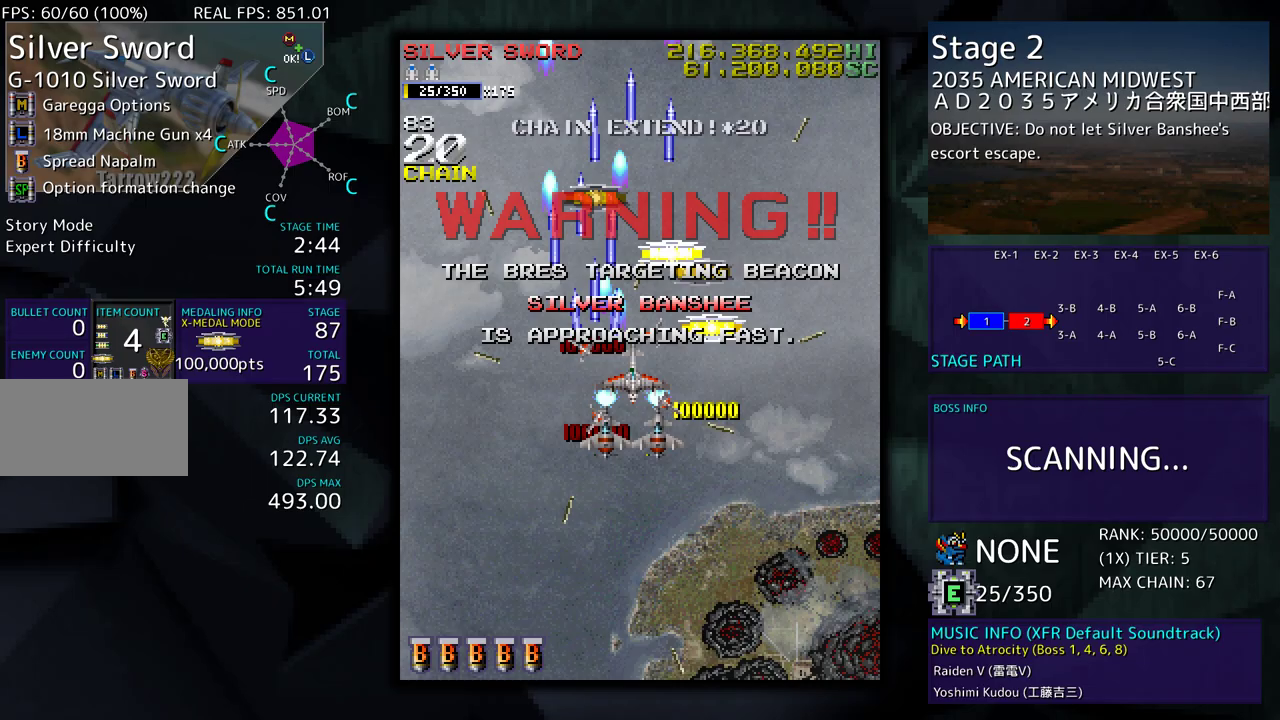
{"buttons": ["DPAD_UP", "DPAD_LEFT"], "events": [[167, "DPAD_RIGHT", "up"], [400, "DPAD_LEFT", "down"]]}
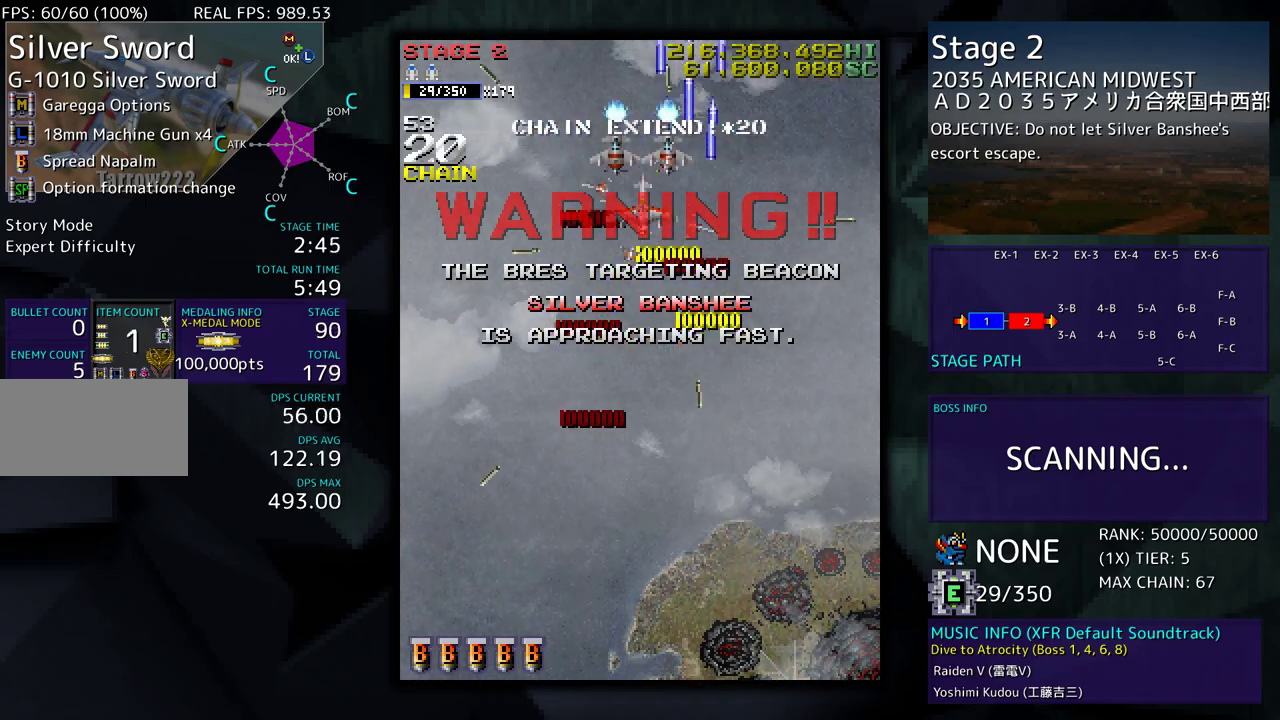
{"buttons": ["DPAD_DOWN", "DPAD_LEFT"], "events": [[17, "DPAD_UP", "up"], [33, "DPAD_DOWN", "down"], [33, "DPAD_LEFT", "up"], [150, "DPAD_RIGHT", "down"], [250, "DPAD_RIGHT", "up"], [483, "DPAD_LEFT", "down"]]}